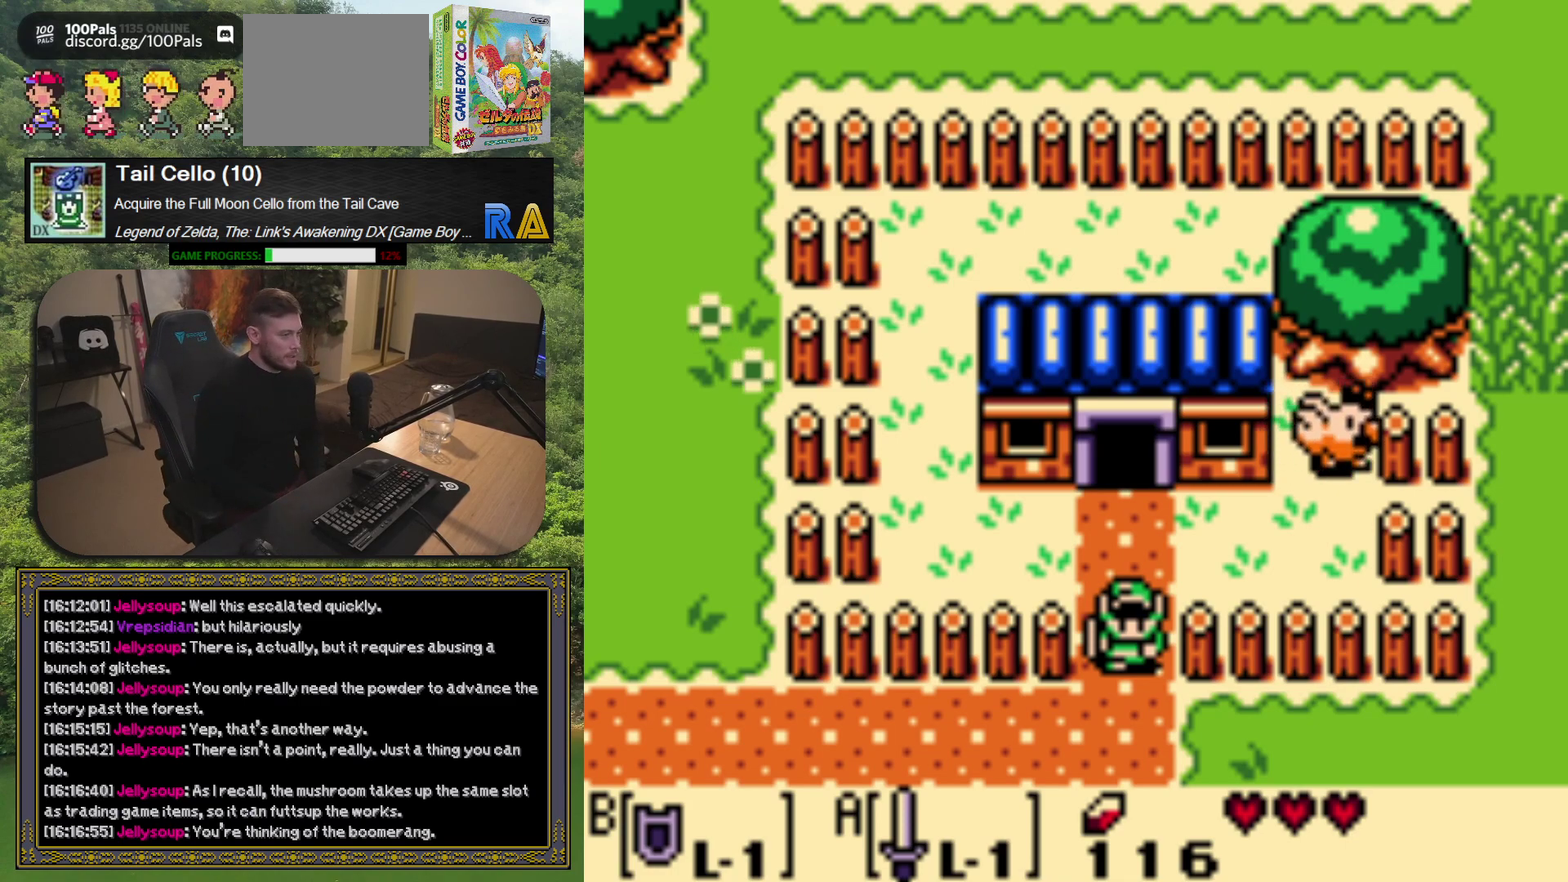
Gameplay with a controller (Xbox layout); each line is a JSON object with the inputs held at the frame after it. "events" lists button and stick changes between this image and that frame as [ms after this image, input, new state], when the widget could be followed in between. Not read: L3 R3 right_stick.
{"buttons": ["DPAD_DOWN"], "left_stick": "center", "events": [[367, "DPAD_DOWN", "down"]]}
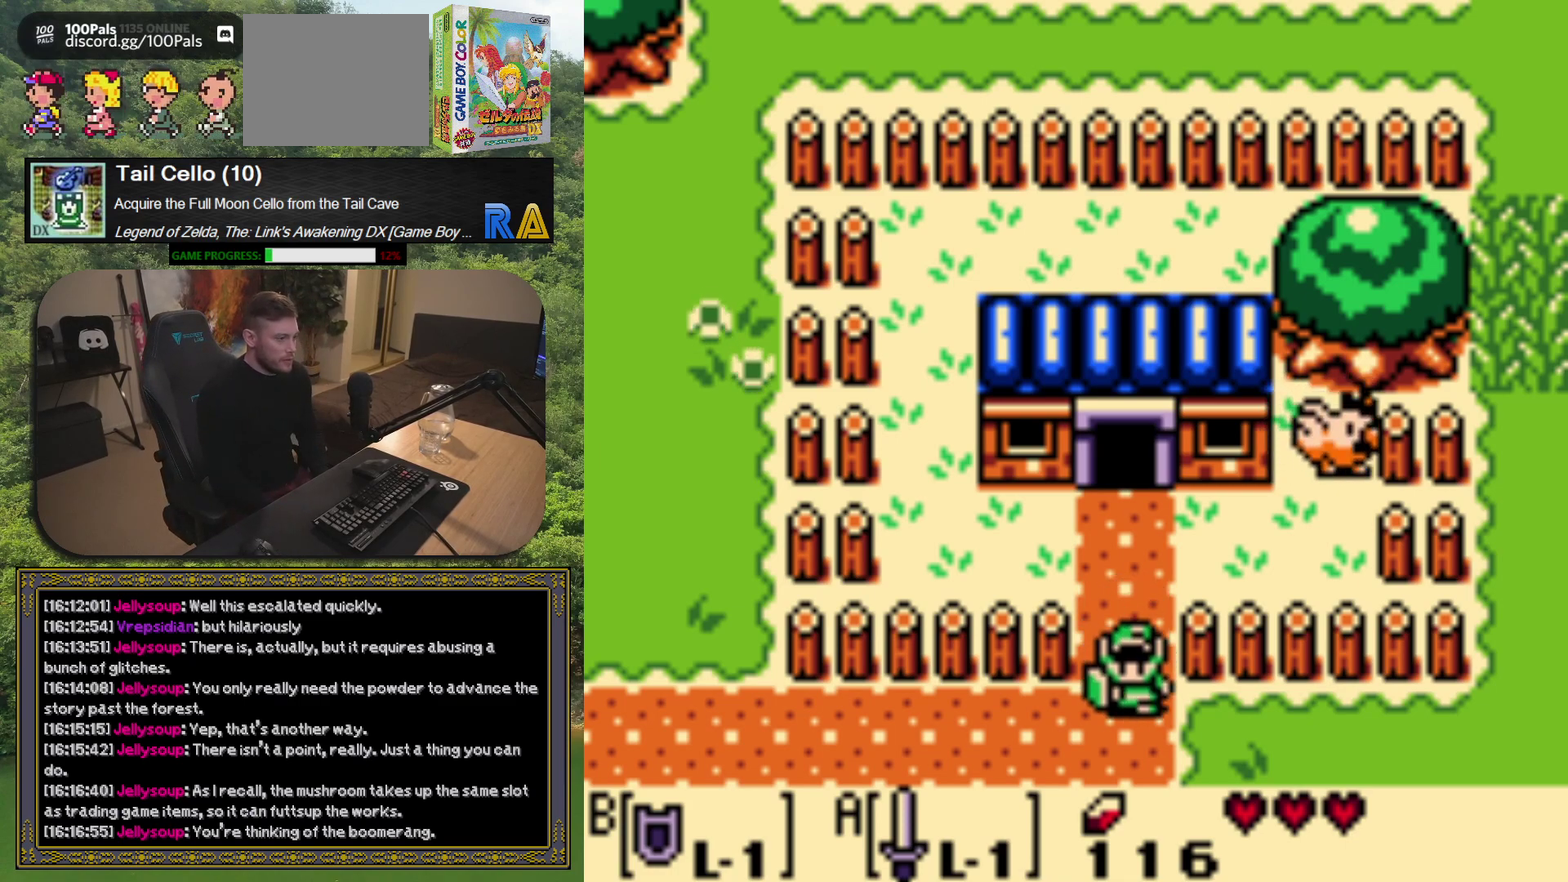
{"buttons": [], "left_stick": "center", "events": [[100, "DPAD_DOWN", "up"]]}
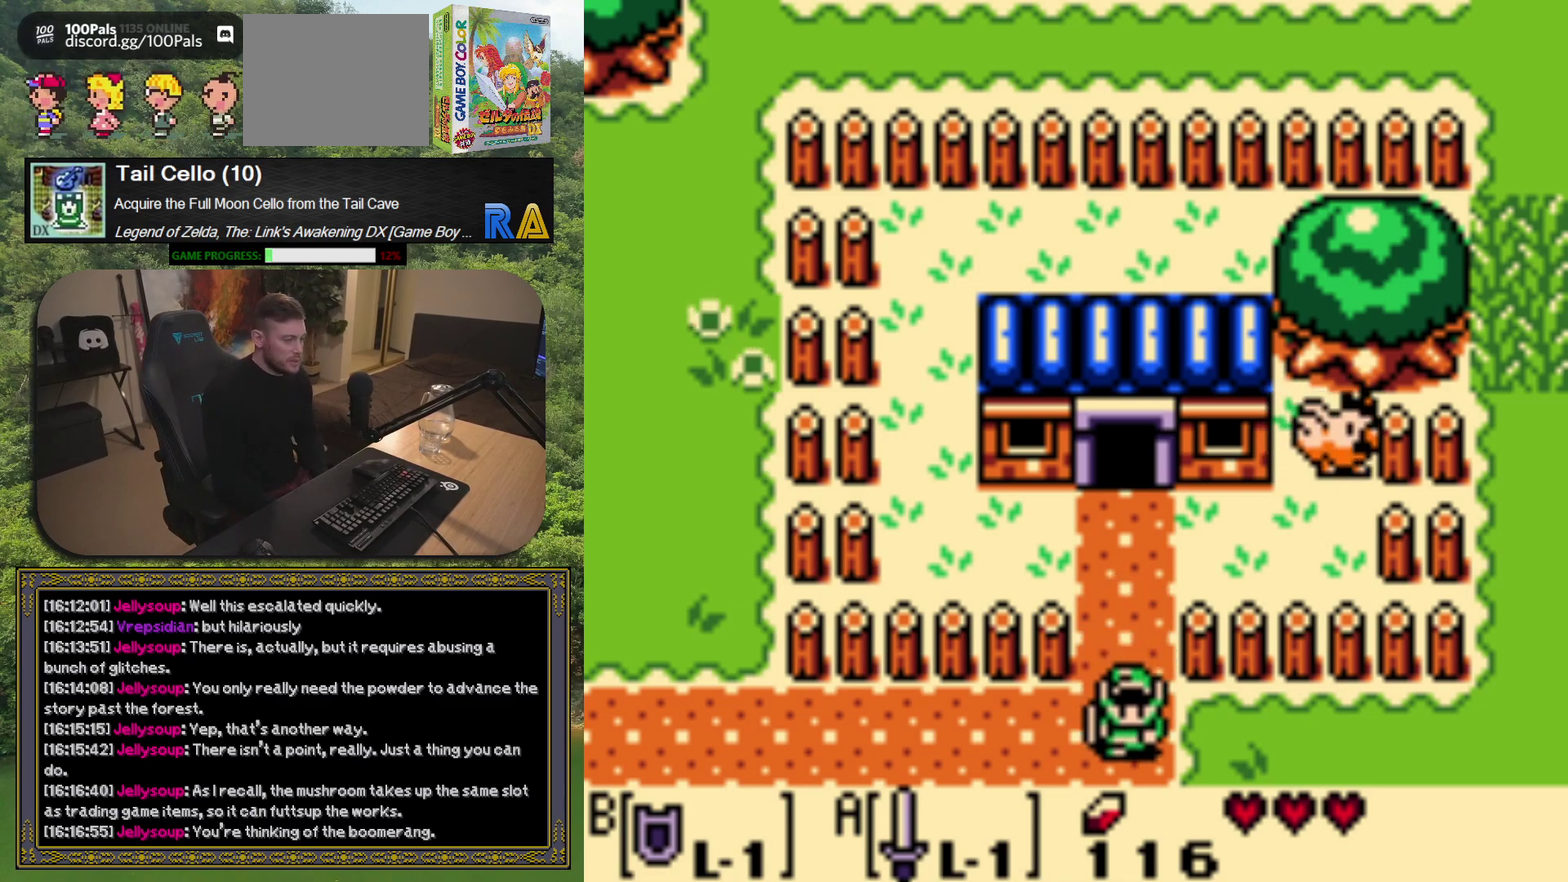
{"buttons": [], "left_stick": "center", "events": []}
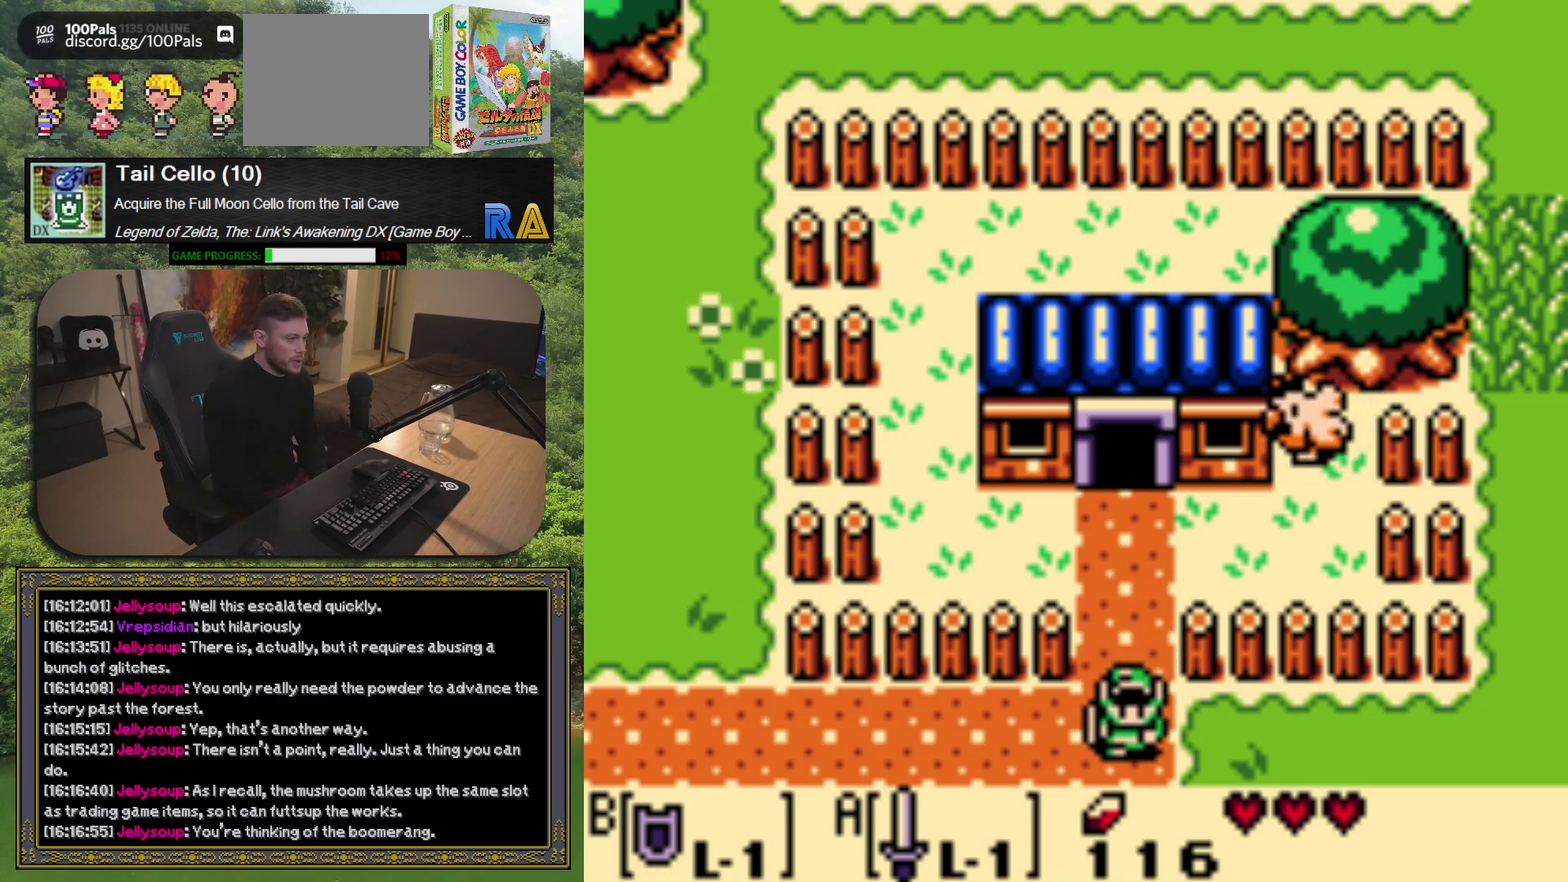
{"buttons": ["DPAD_RIGHT"], "left_stick": "center", "events": [[500, "DPAD_RIGHT", "down"]]}
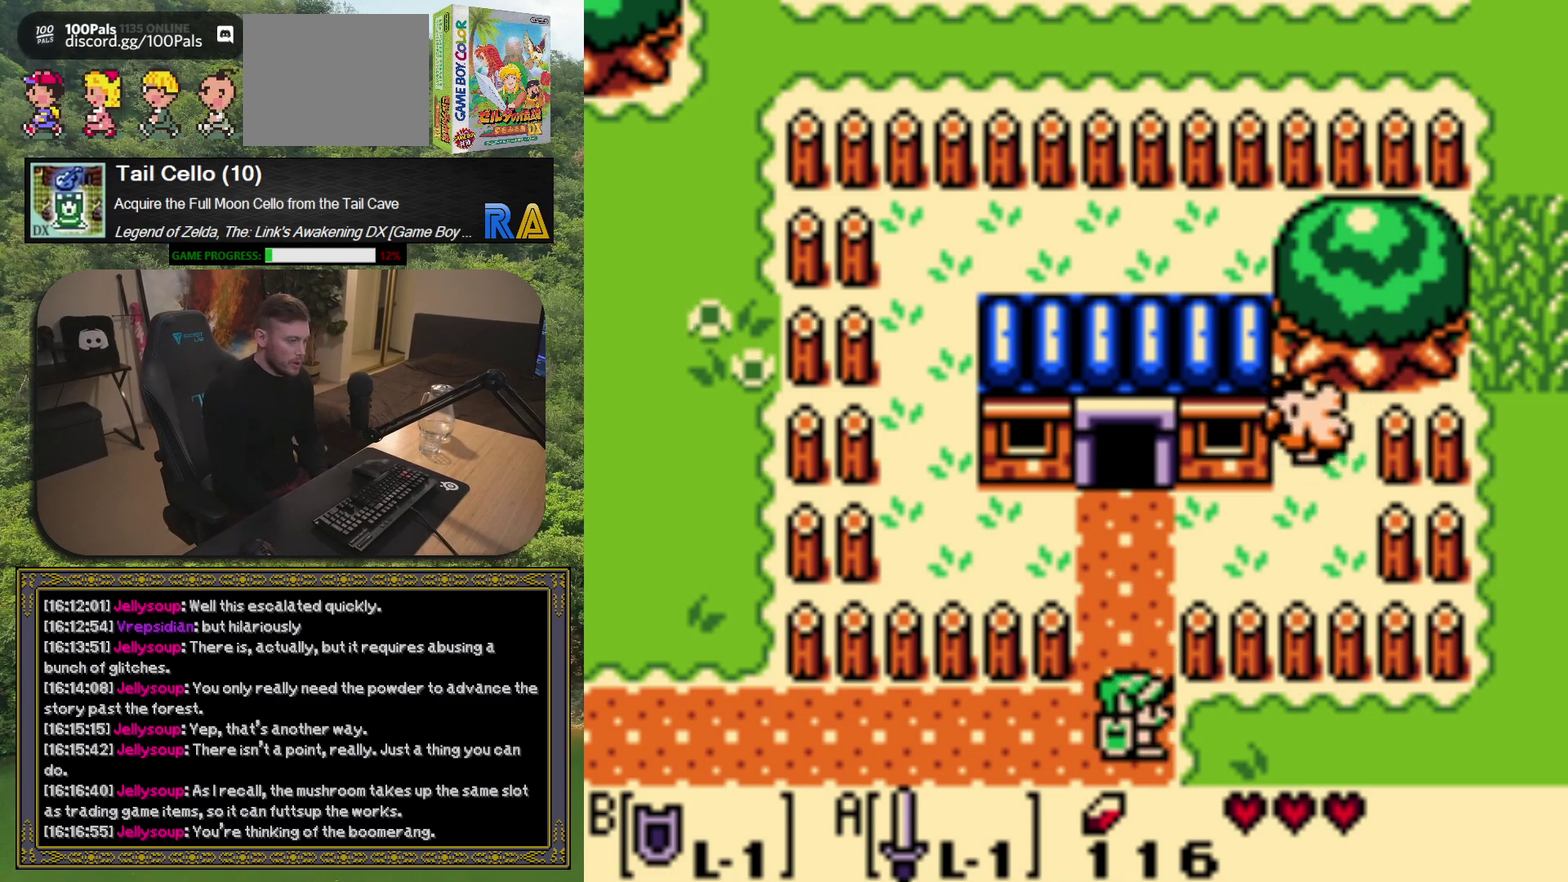
{"buttons": ["DPAD_RIGHT"], "left_stick": "center", "events": []}
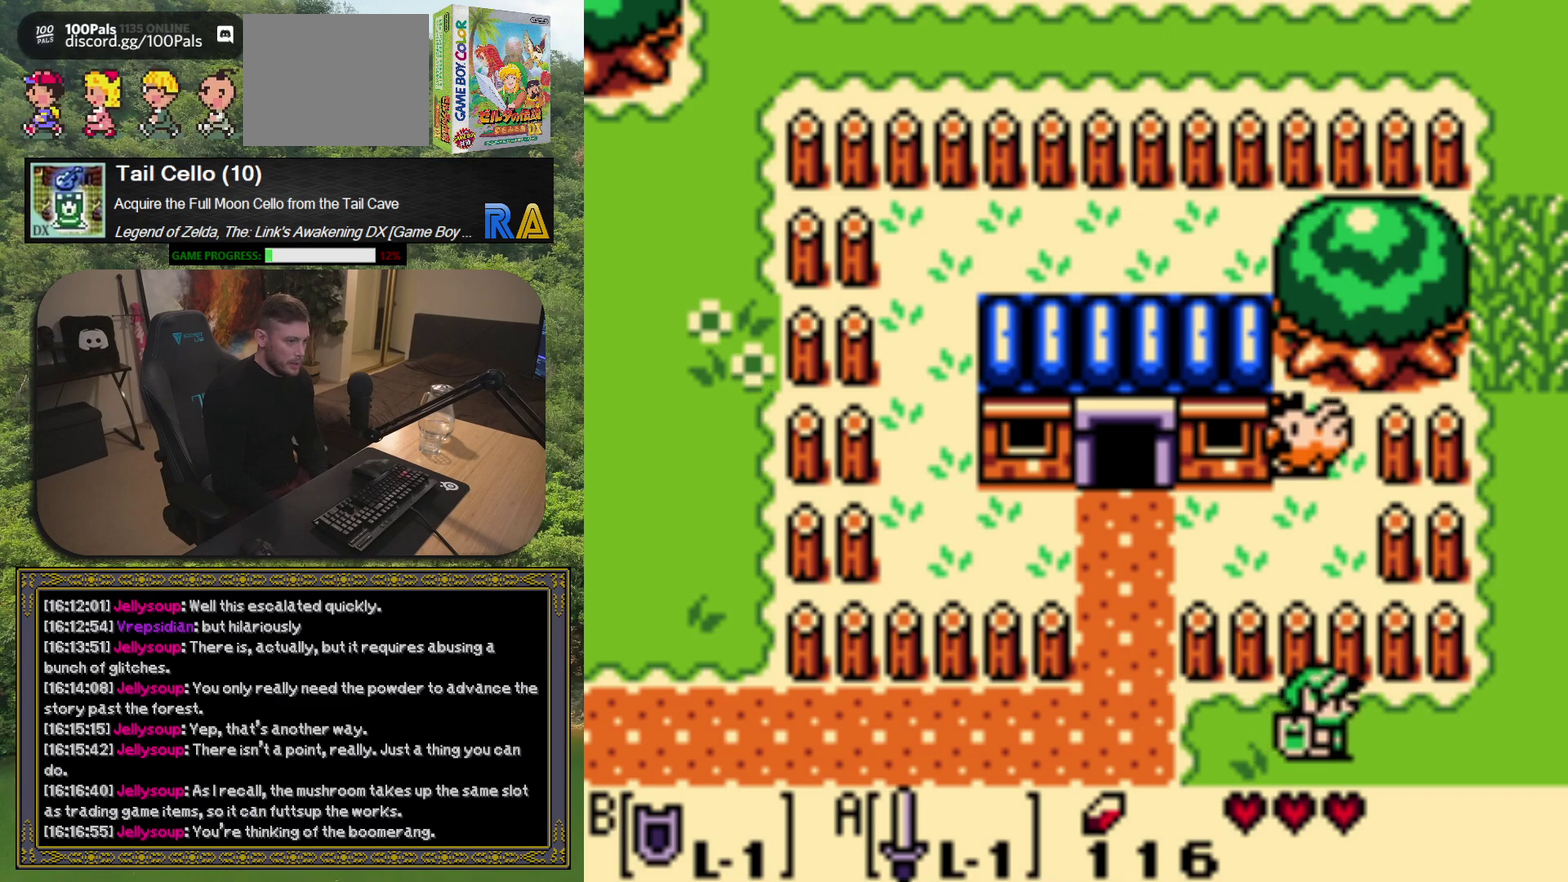
{"buttons": [], "left_stick": "center", "events": [[467, "DPAD_RIGHT", "up"]]}
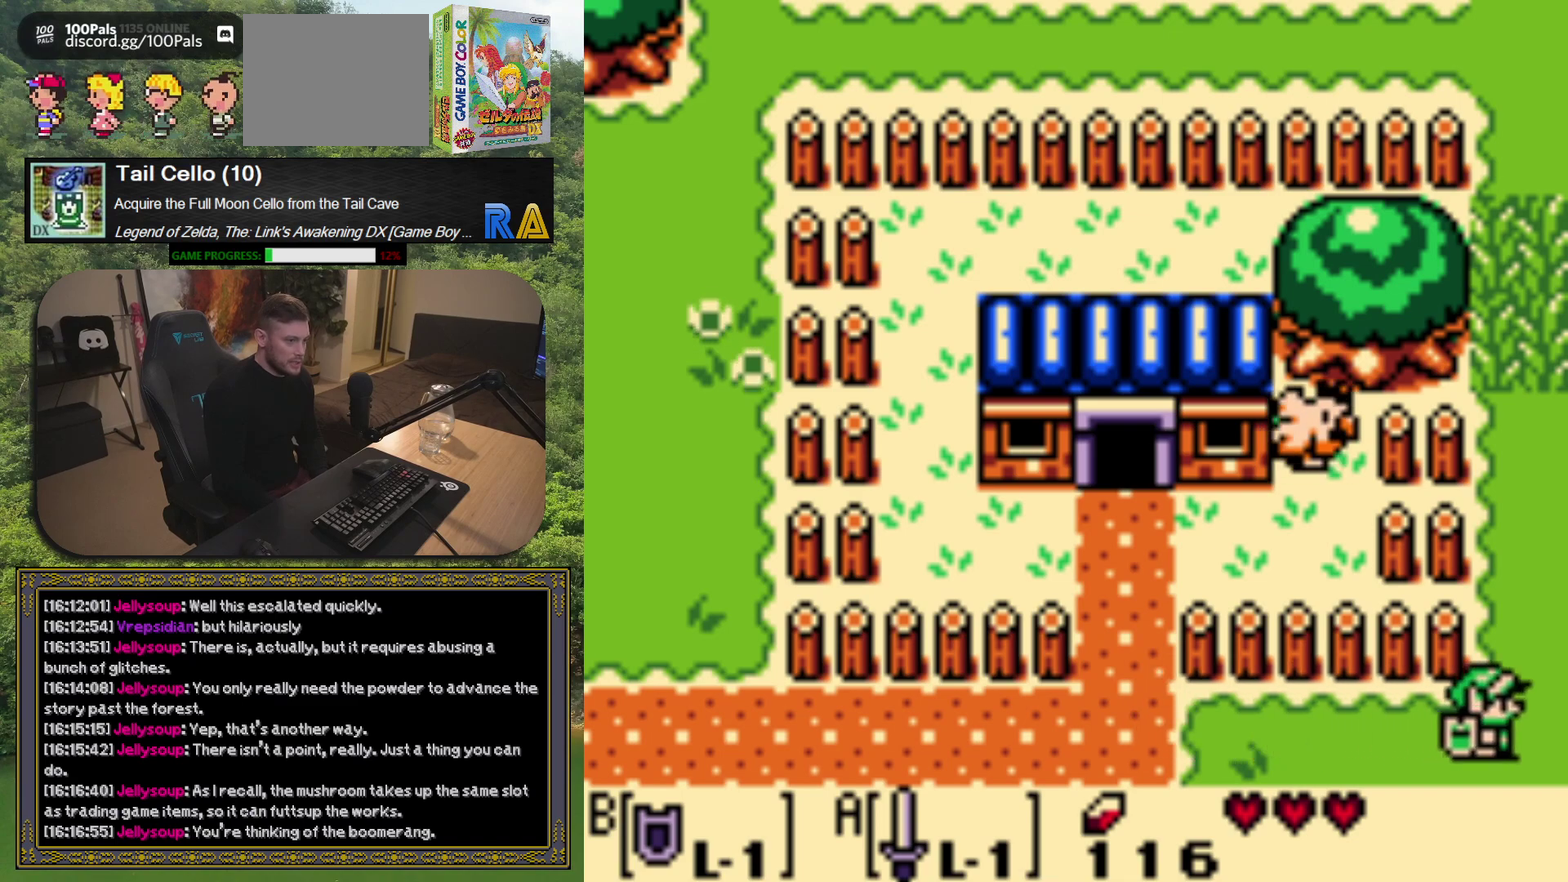
{"buttons": ["DPAD_UP"], "left_stick": "center", "events": [[200, "DPAD_UP", "down"]]}
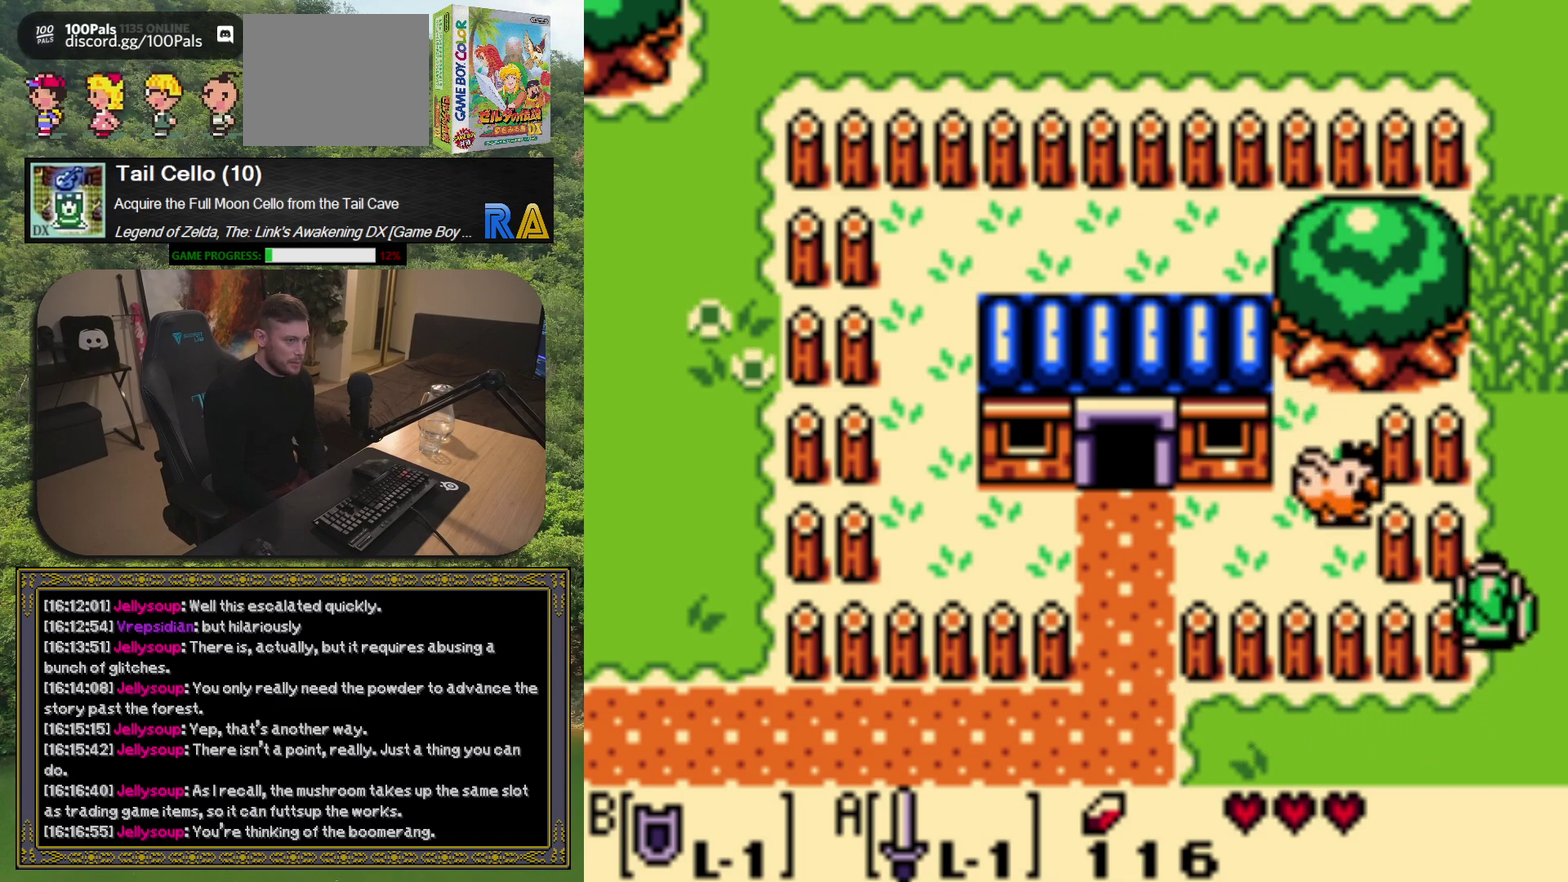
{"buttons": [], "left_stick": "center", "events": [[483, "DPAD_UP", "up"]]}
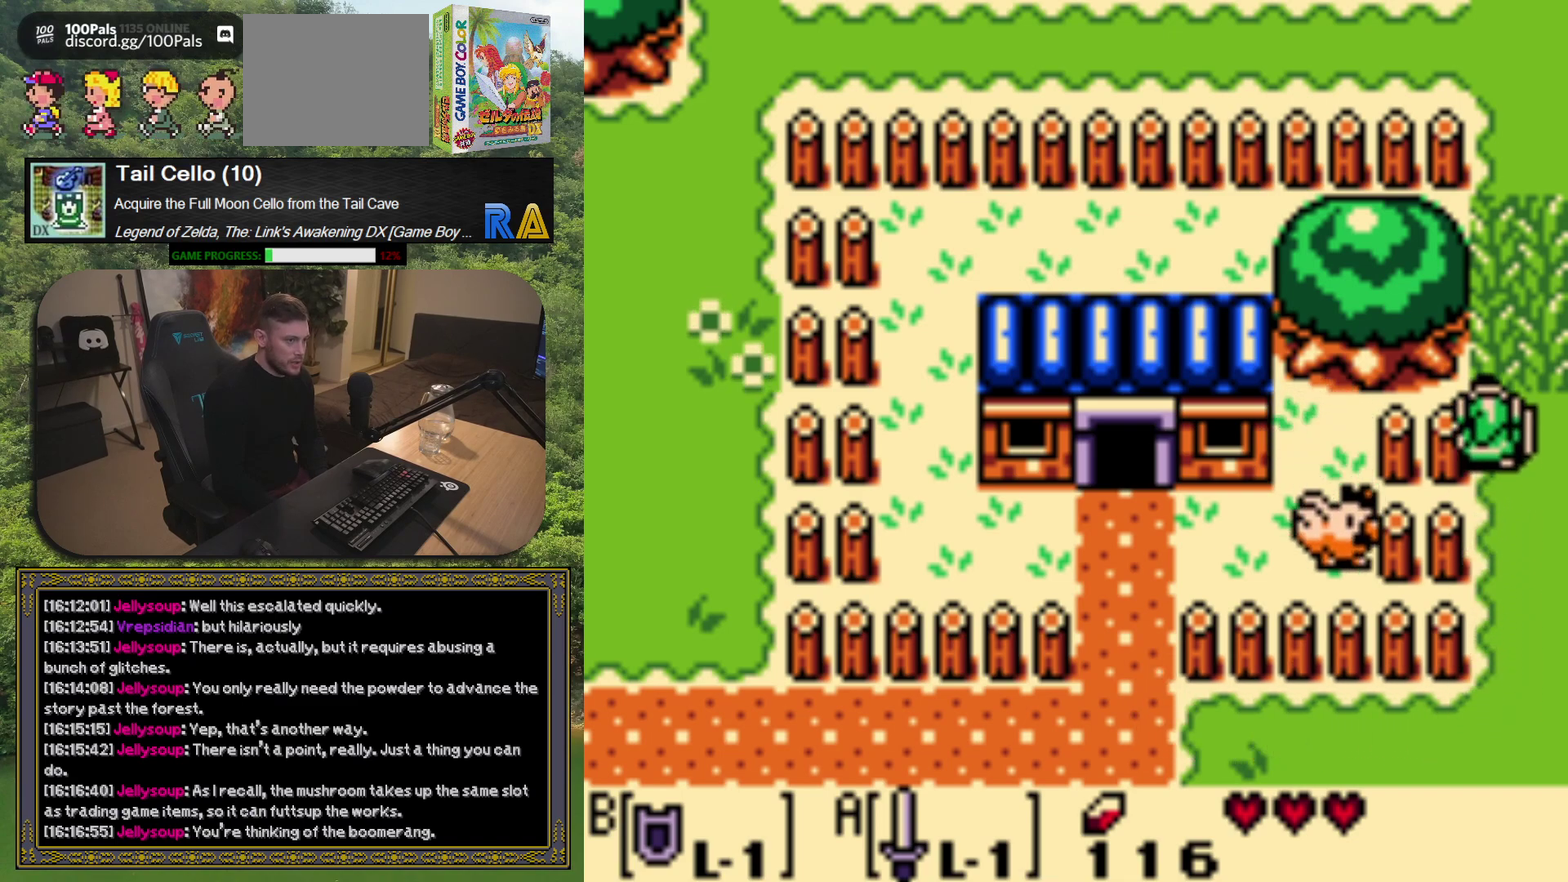
{"buttons": ["DPAD_UP"], "left_stick": "center", "events": [[17, "A", "down"], [117, "A", "up"], [417, "DPAD_UP", "down"]]}
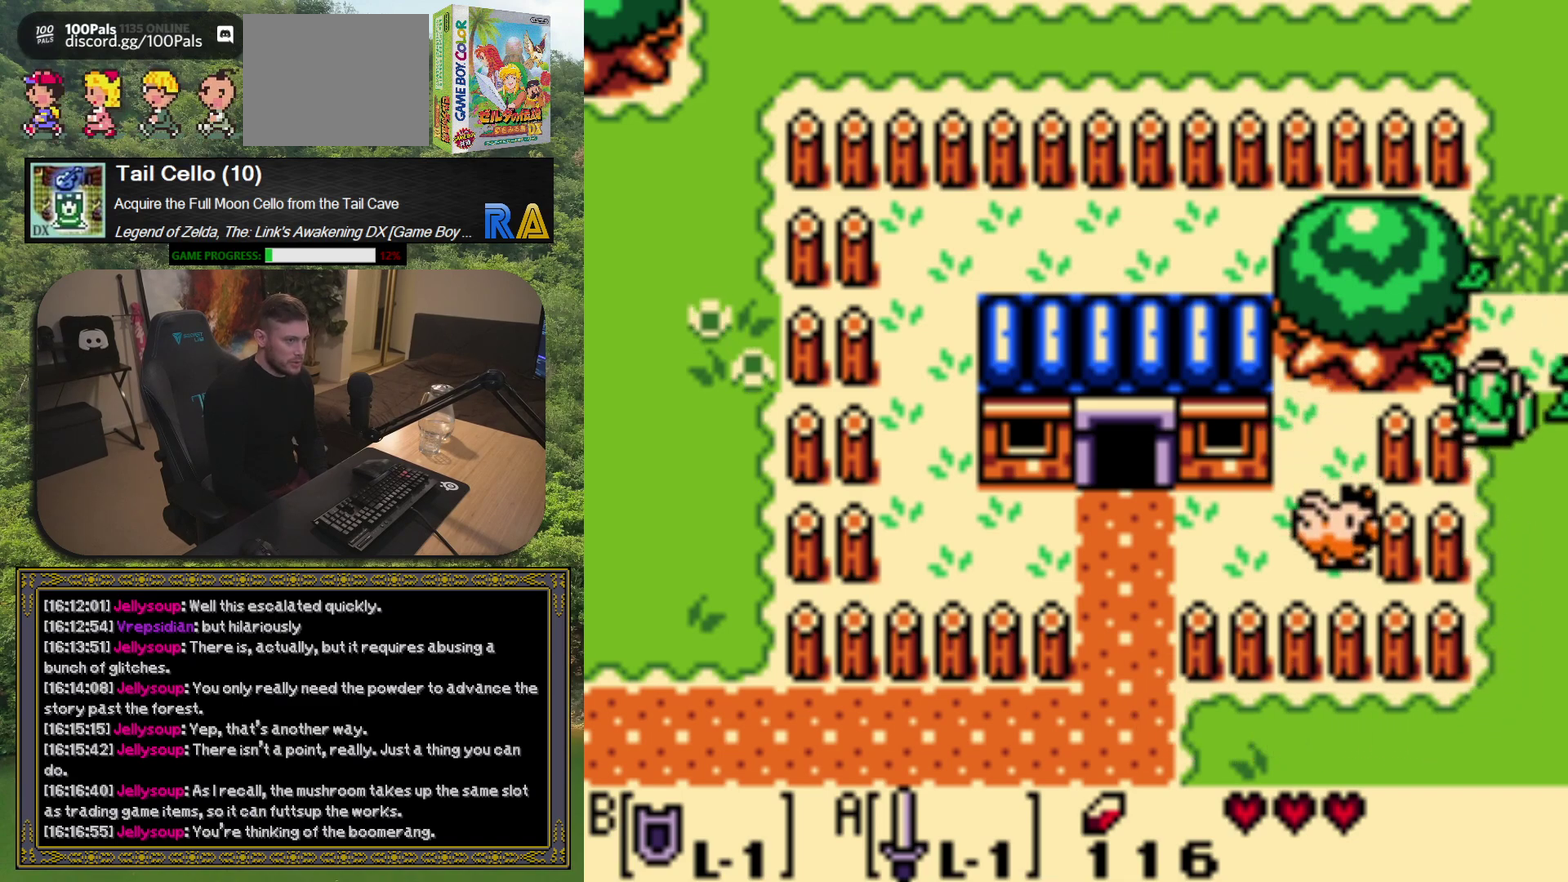
{"buttons": [], "left_stick": "center", "events": [[150, "A", "down"], [150, "DPAD_UP", "up"], [267, "A", "up"]]}
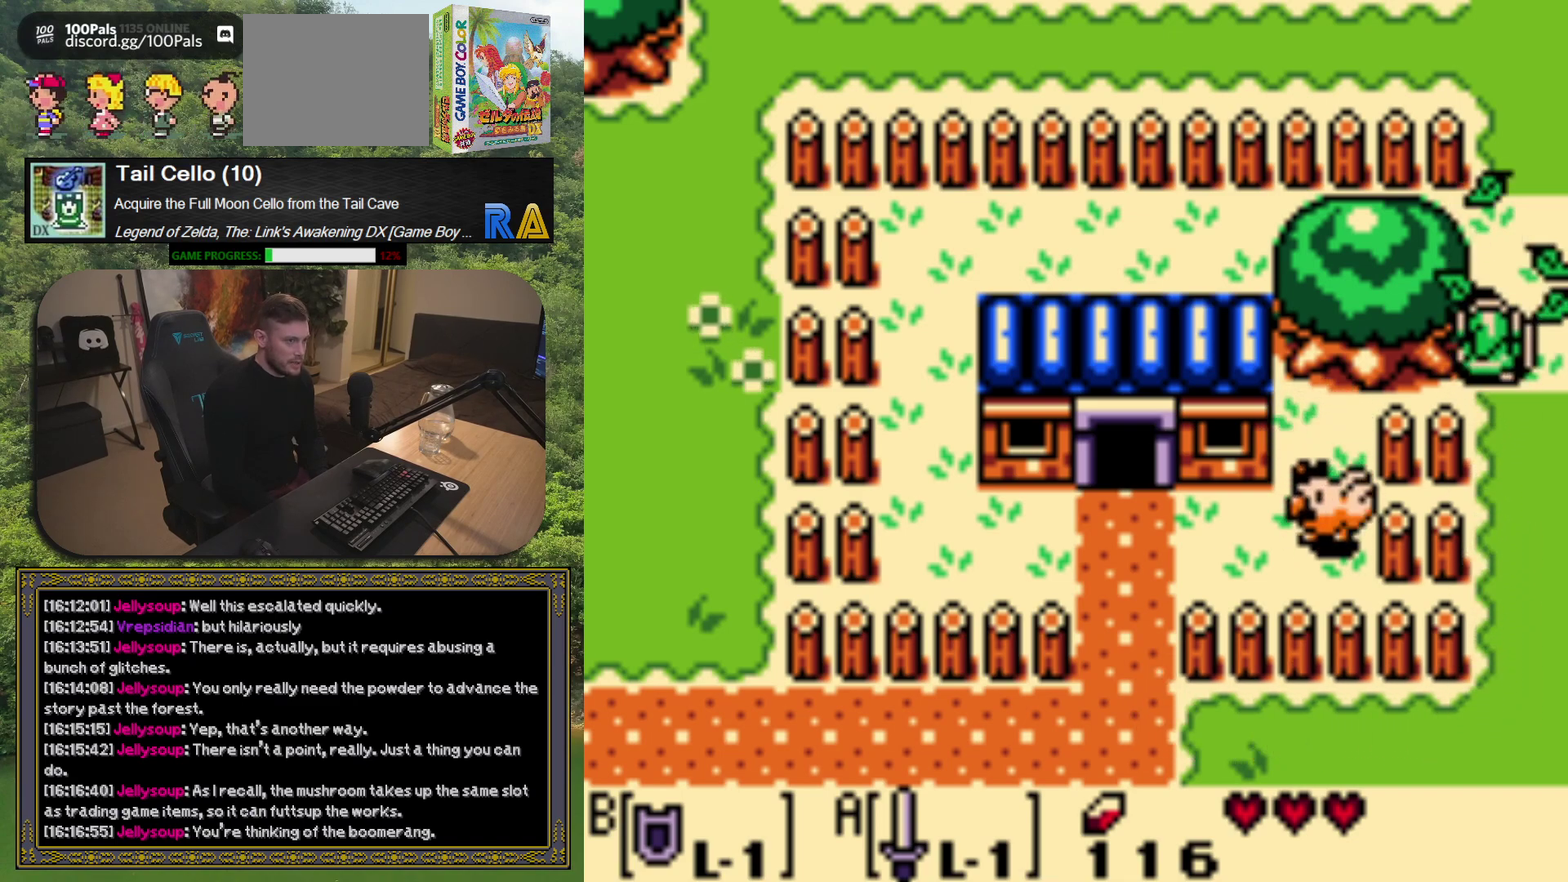
{"buttons": ["DPAD_RIGHT"], "left_stick": "center", "events": [[383, "DPAD_RIGHT", "down"]]}
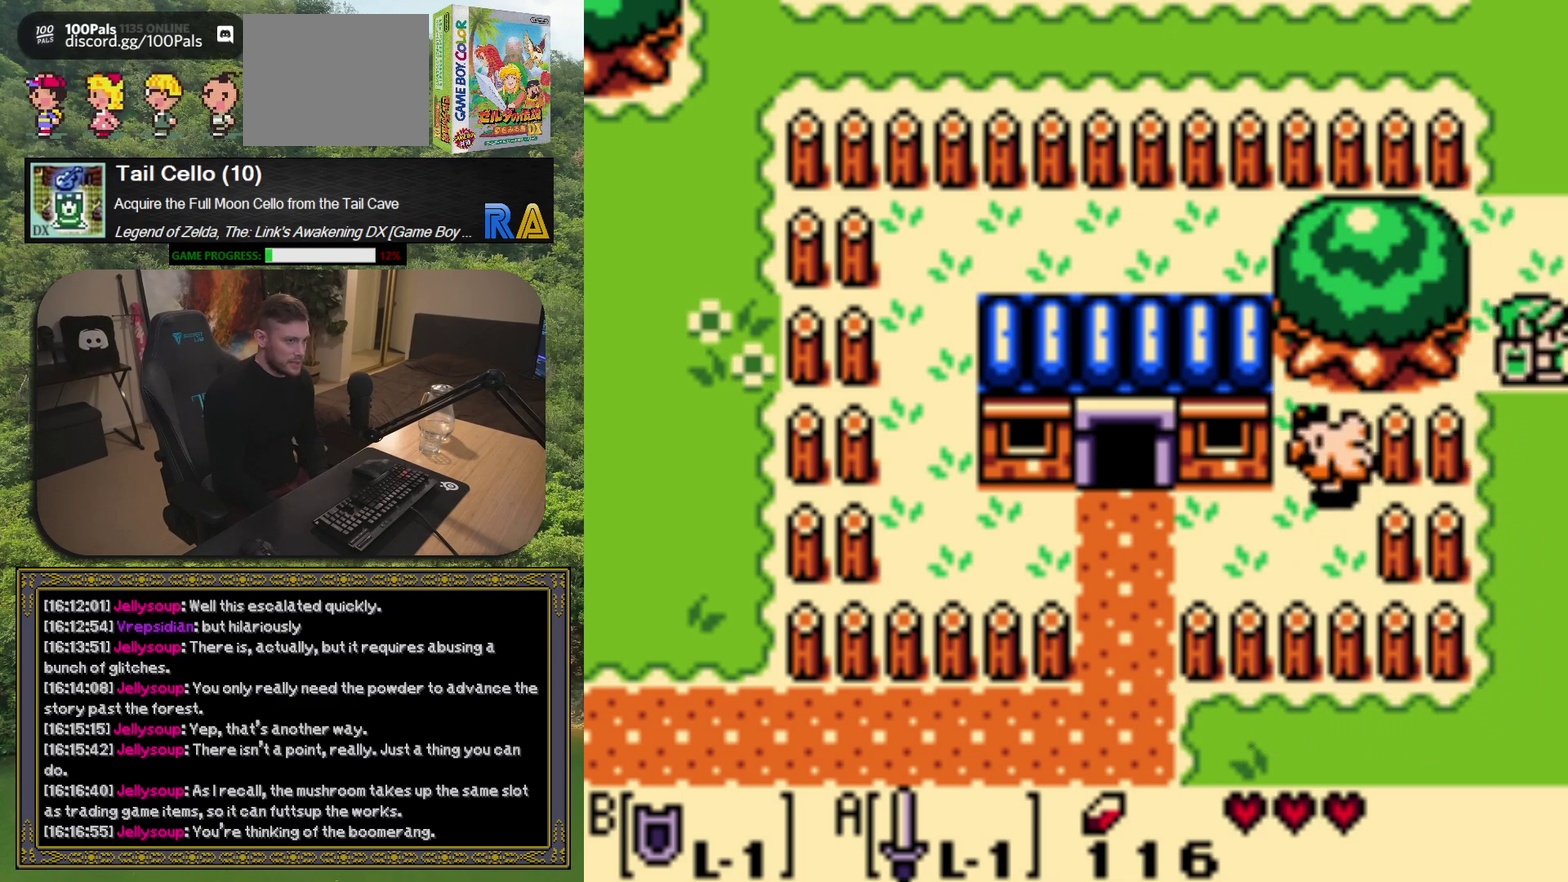
{"buttons": [], "left_stick": "center", "events": [[200, "DPAD_RIGHT", "up"]]}
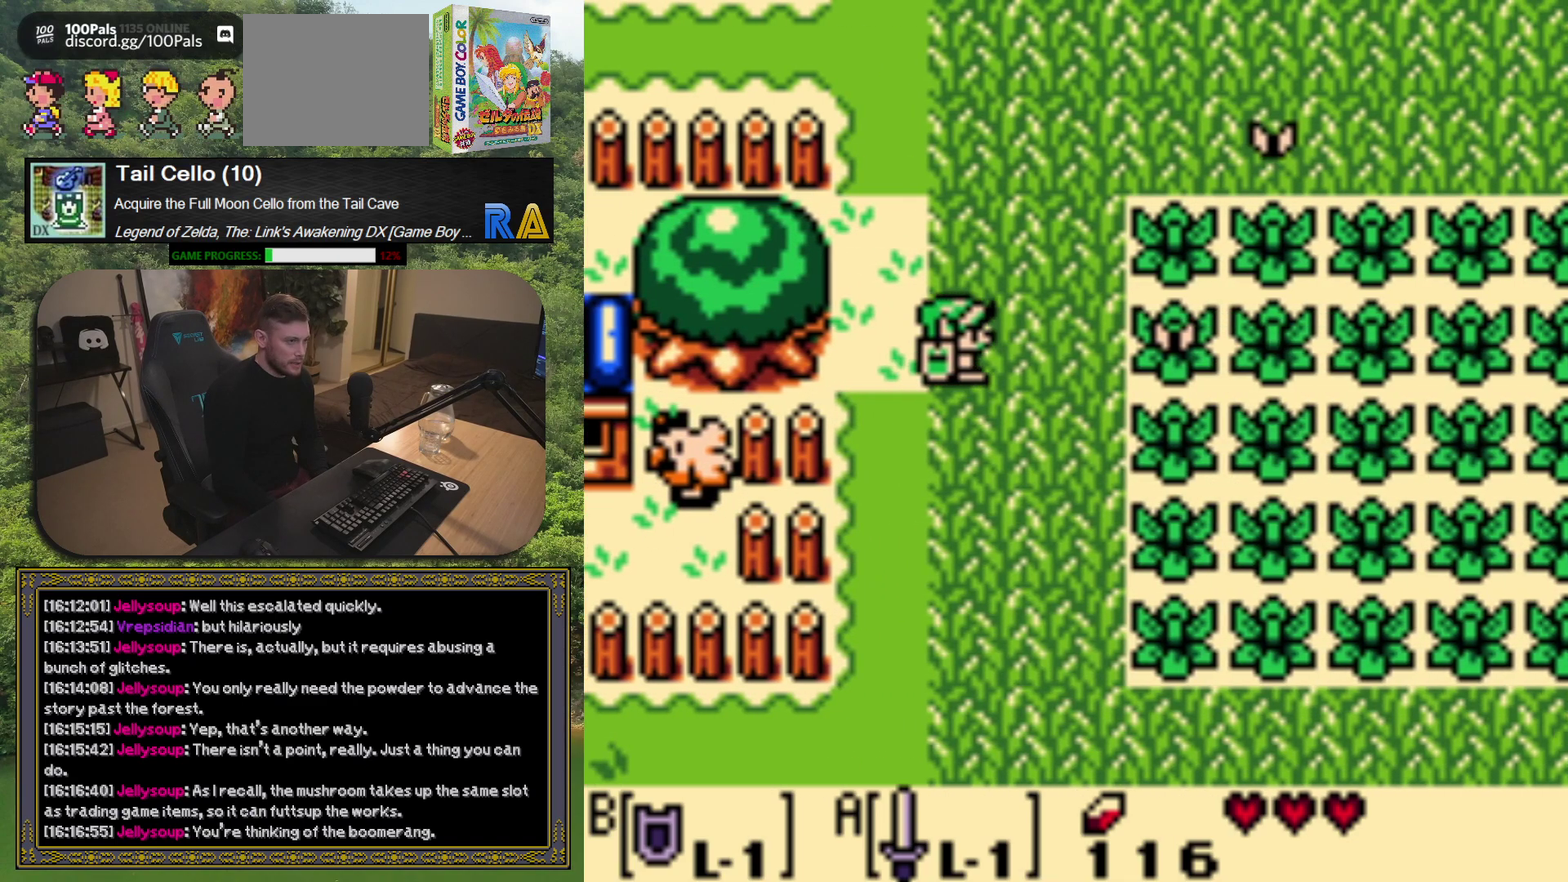
{"buttons": [], "left_stick": "center", "events": []}
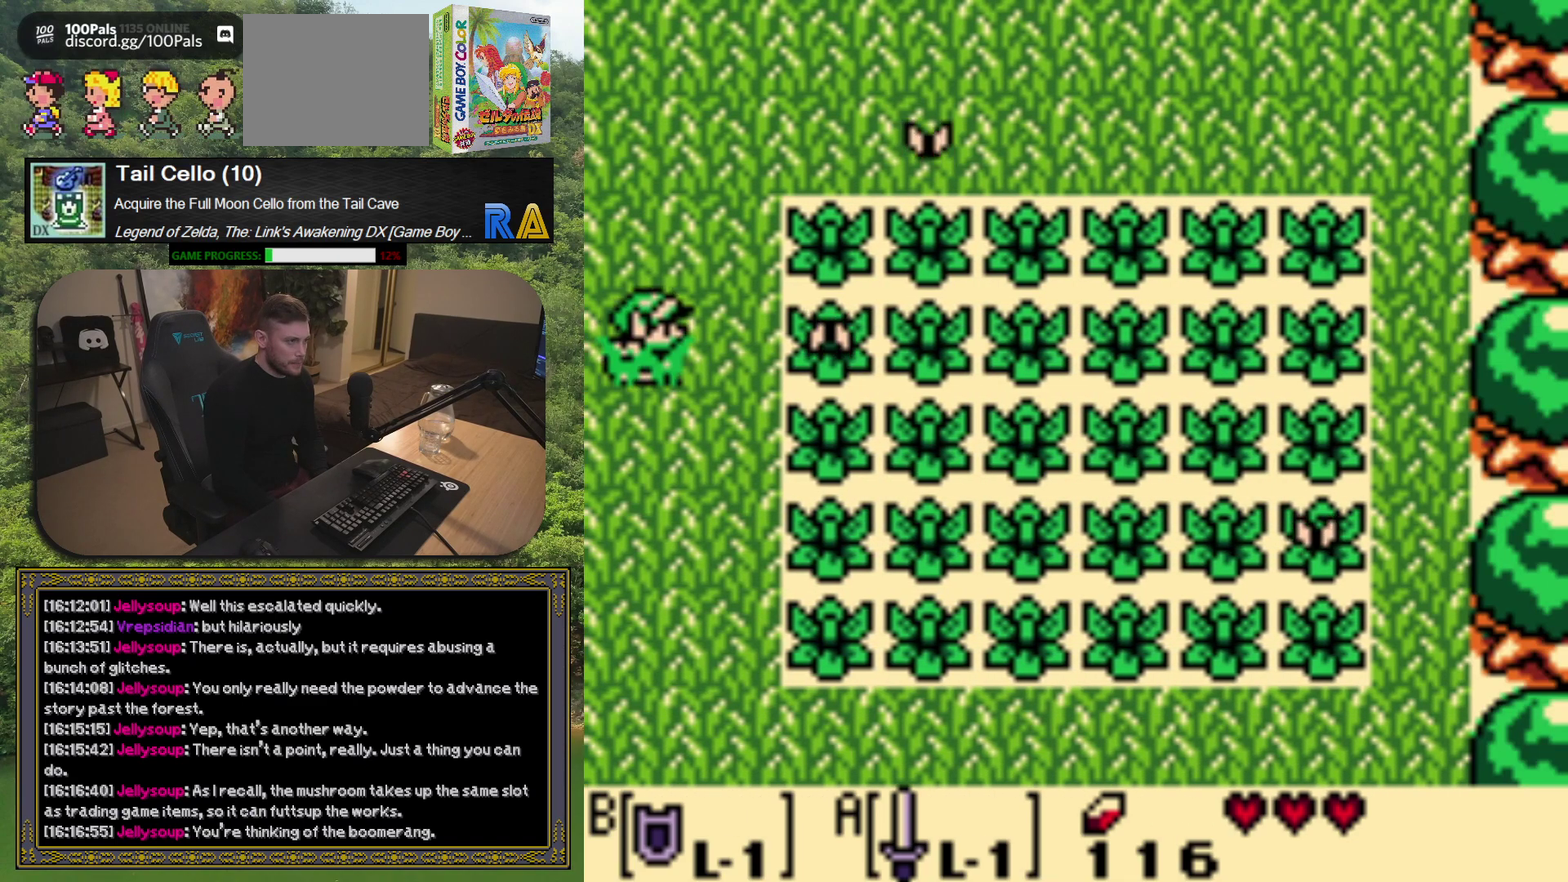
{"buttons": ["A"], "left_stick": "center", "events": [[117, "A", "down"]]}
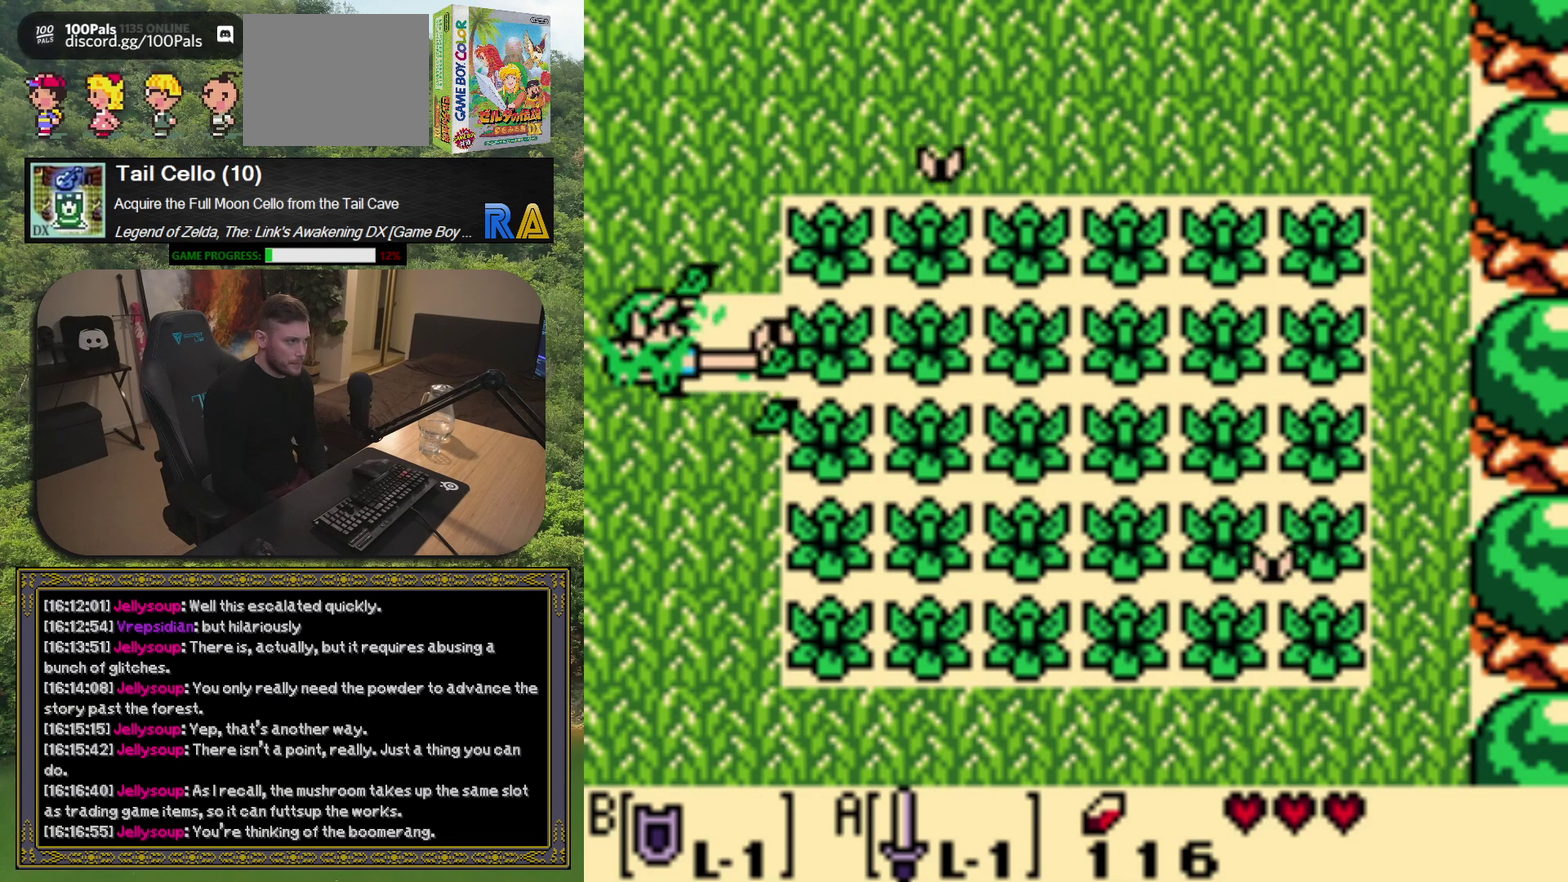
{"buttons": ["A"], "left_stick": "center", "events": []}
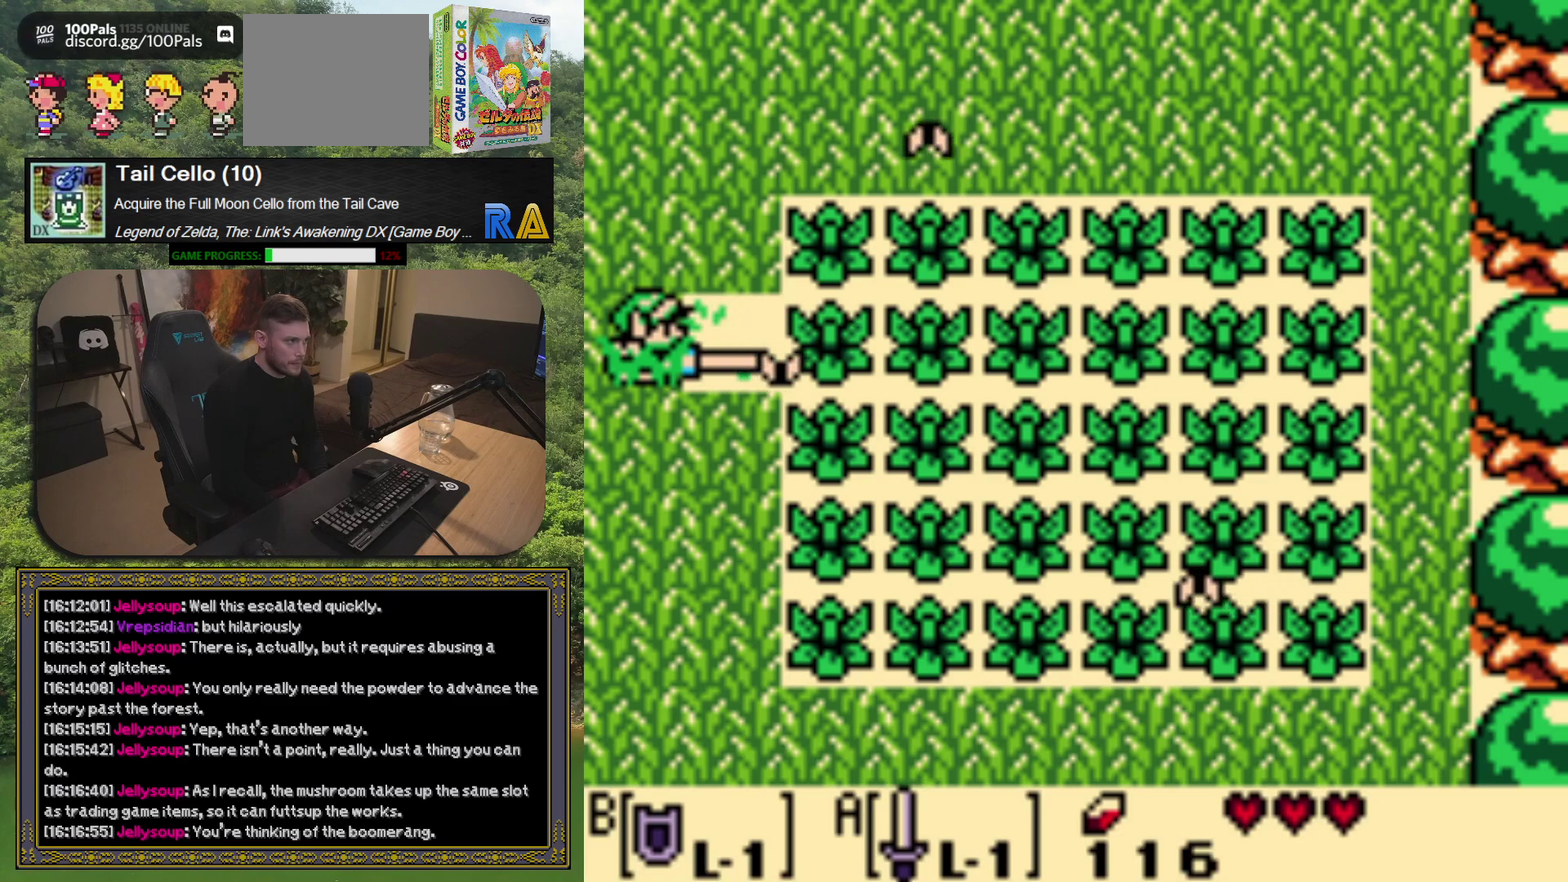
{"buttons": [], "left_stick": "center", "events": [[167, "DPAD_RIGHT", "down"], [400, "A", "up"], [417, "DPAD_RIGHT", "up"]]}
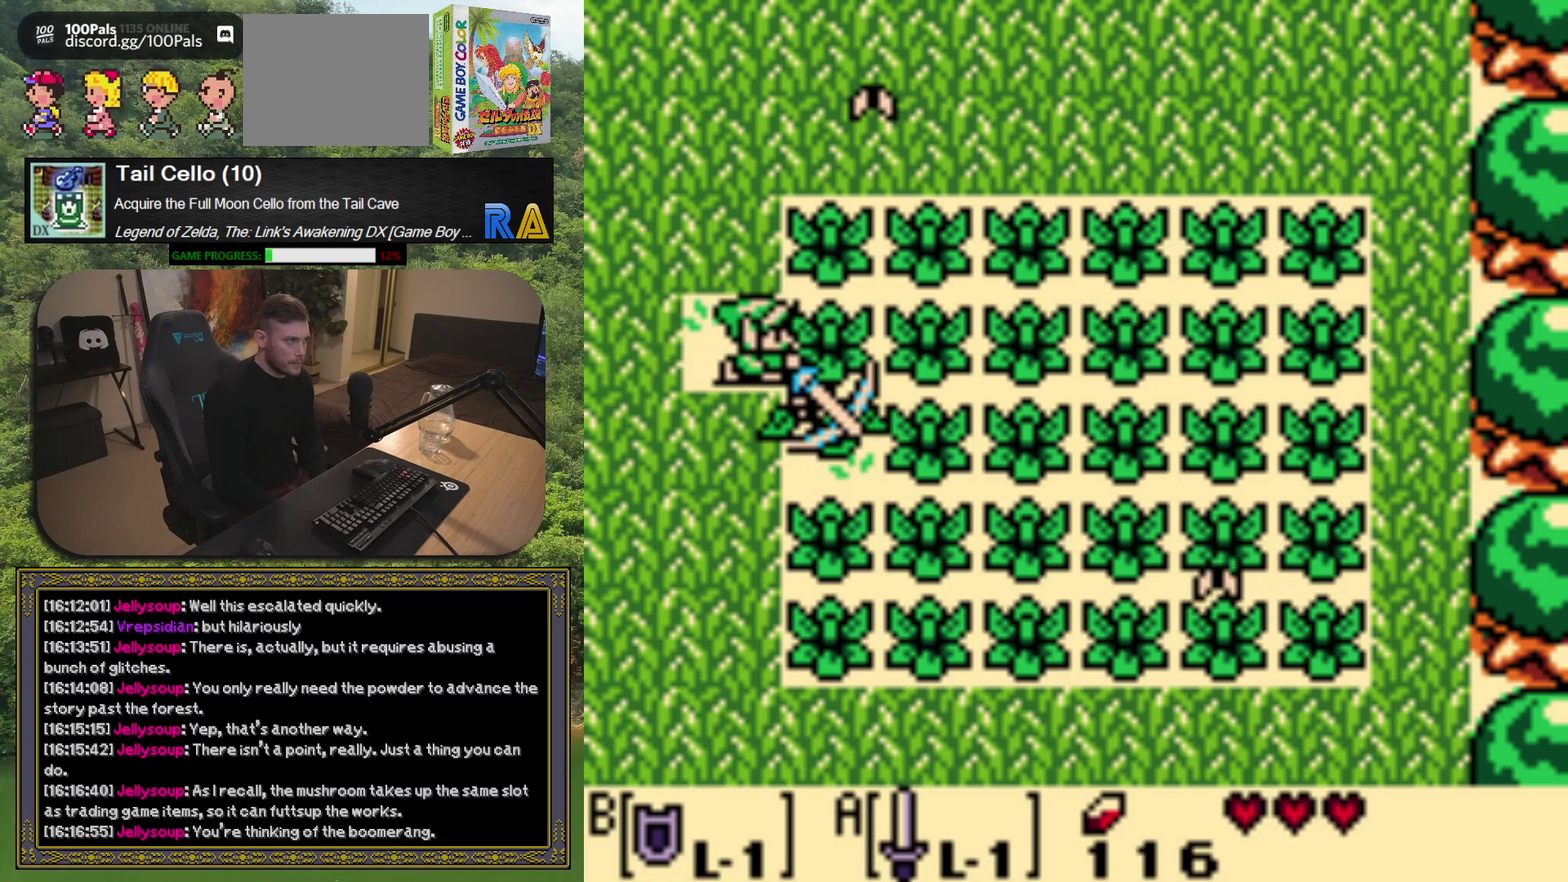
{"buttons": ["A"], "left_stick": "center", "events": [[467, "A", "down"]]}
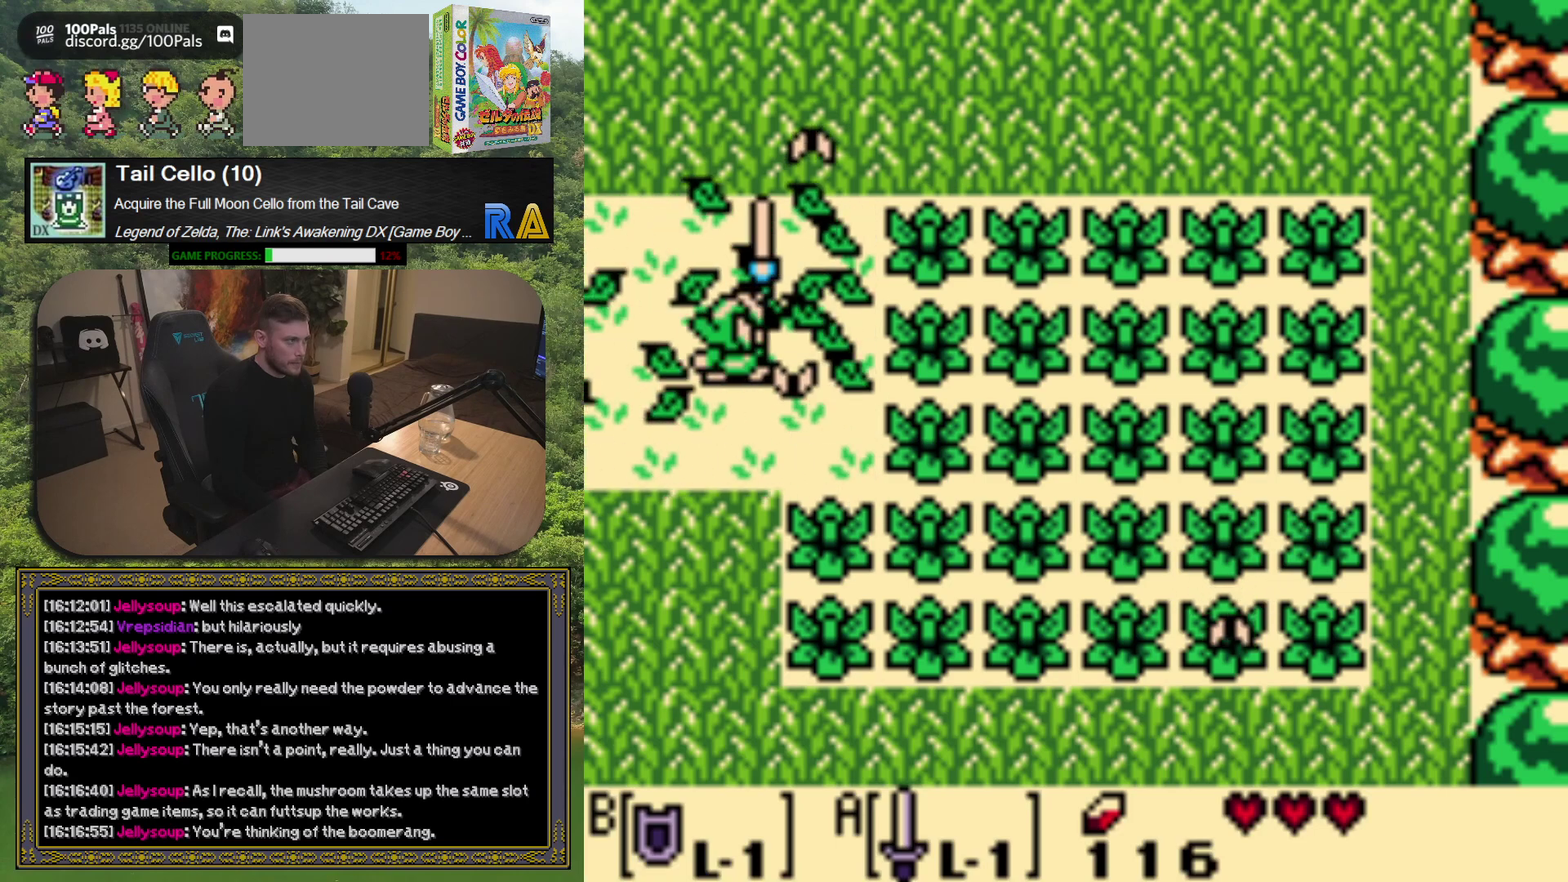
{"buttons": ["A"], "left_stick": "center", "events": []}
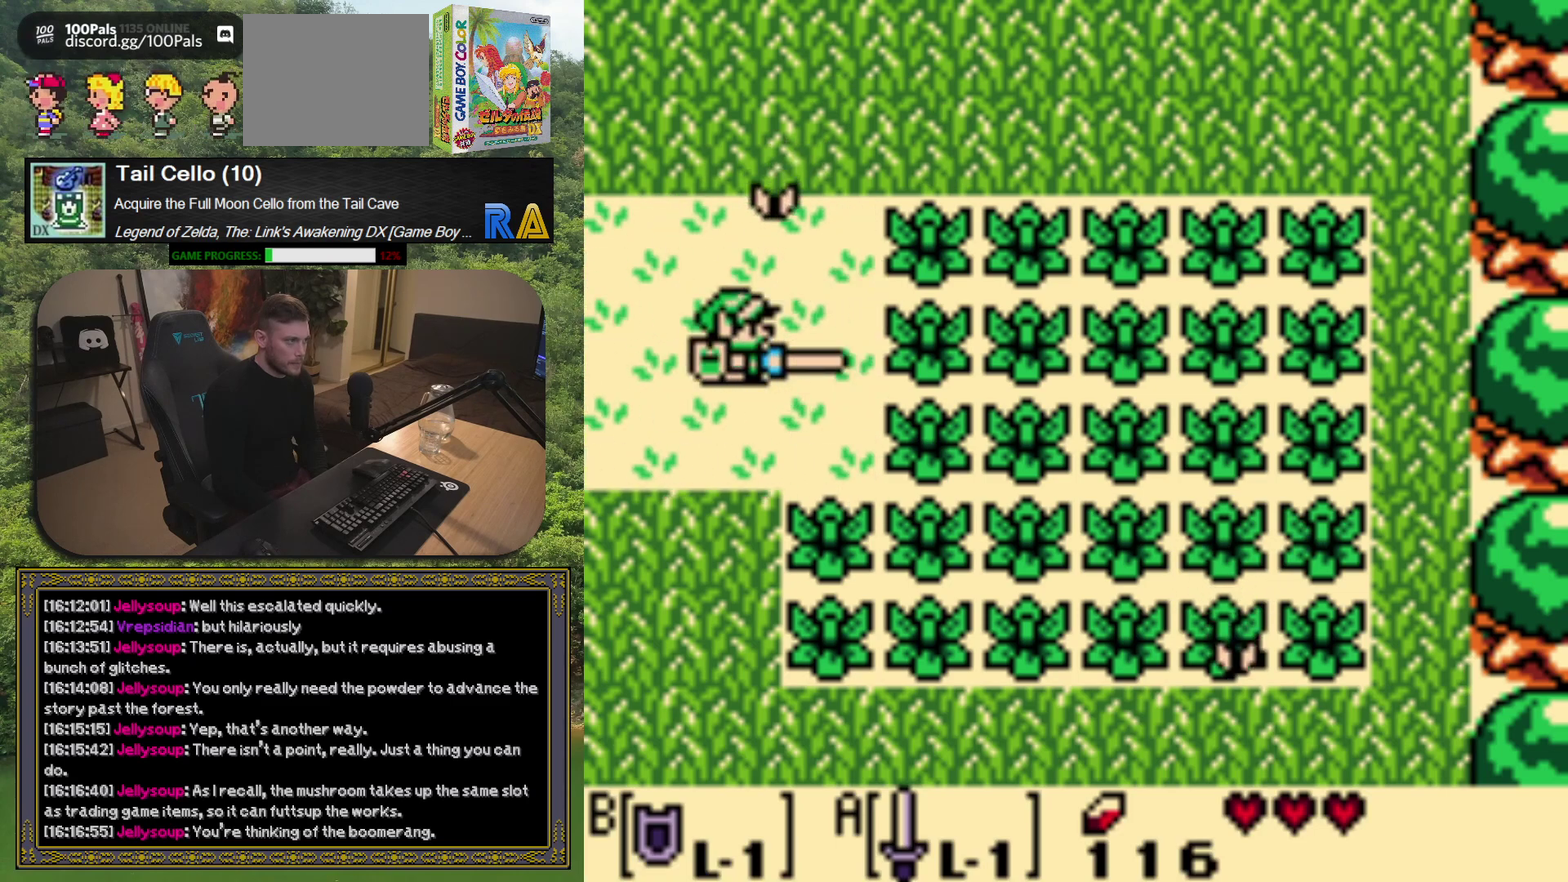
{"buttons": ["A", "DPAD_DOWN", "DPAD_RIGHT"], "left_stick": "center", "events": [[367, "DPAD_RIGHT", "down"], [433, "DPAD_DOWN", "down"]]}
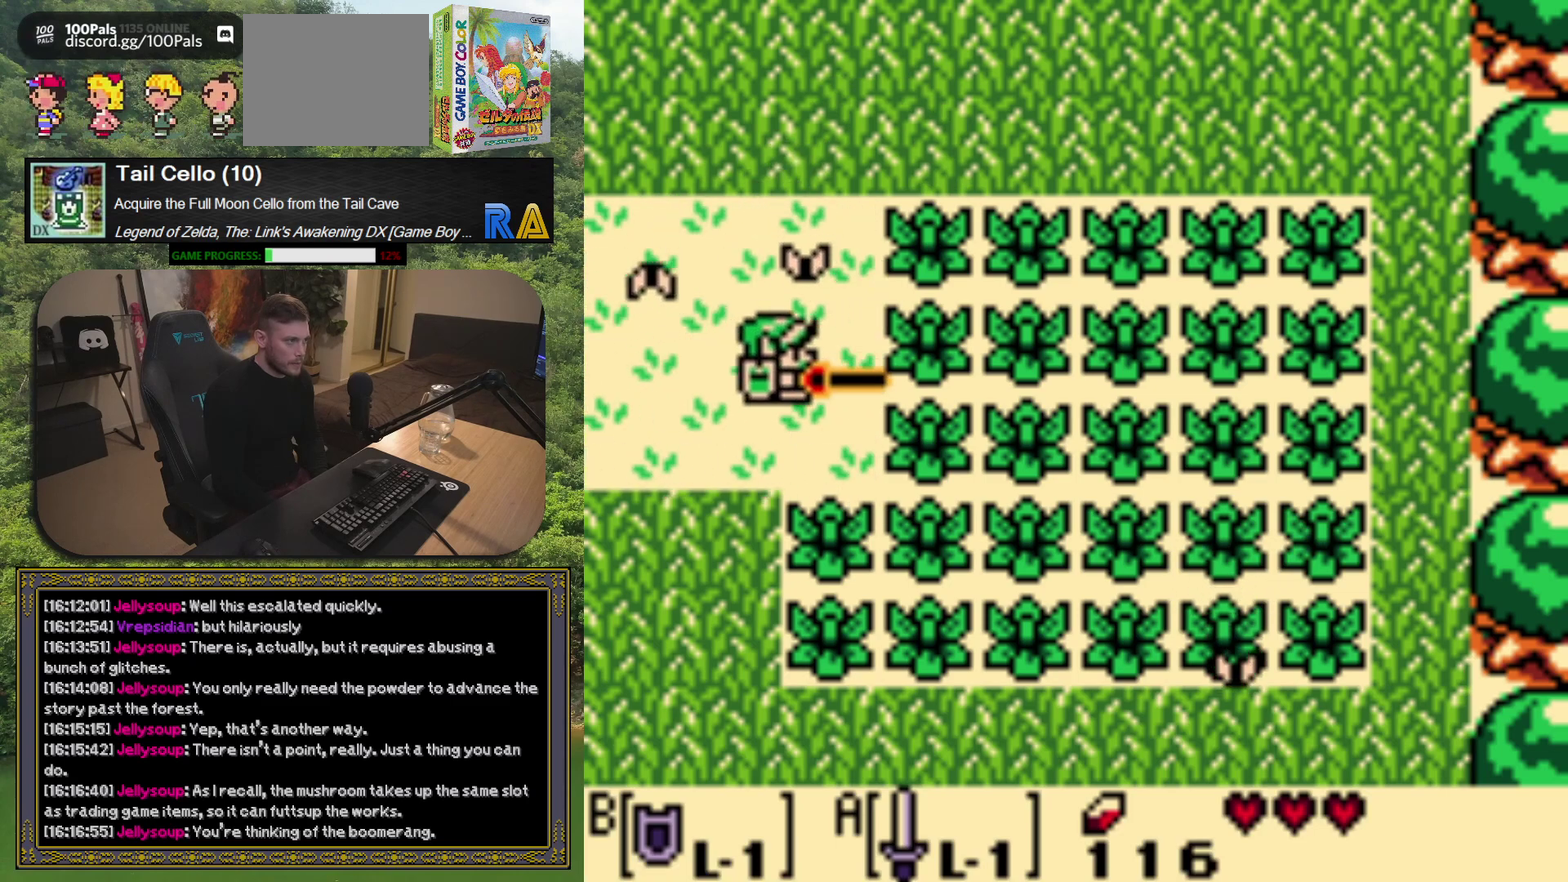
{"buttons": [], "left_stick": "center", "events": [[300, "A", "up"], [317, "DPAD_DOWN", "up"], [317, "DPAD_RIGHT", "up"]]}
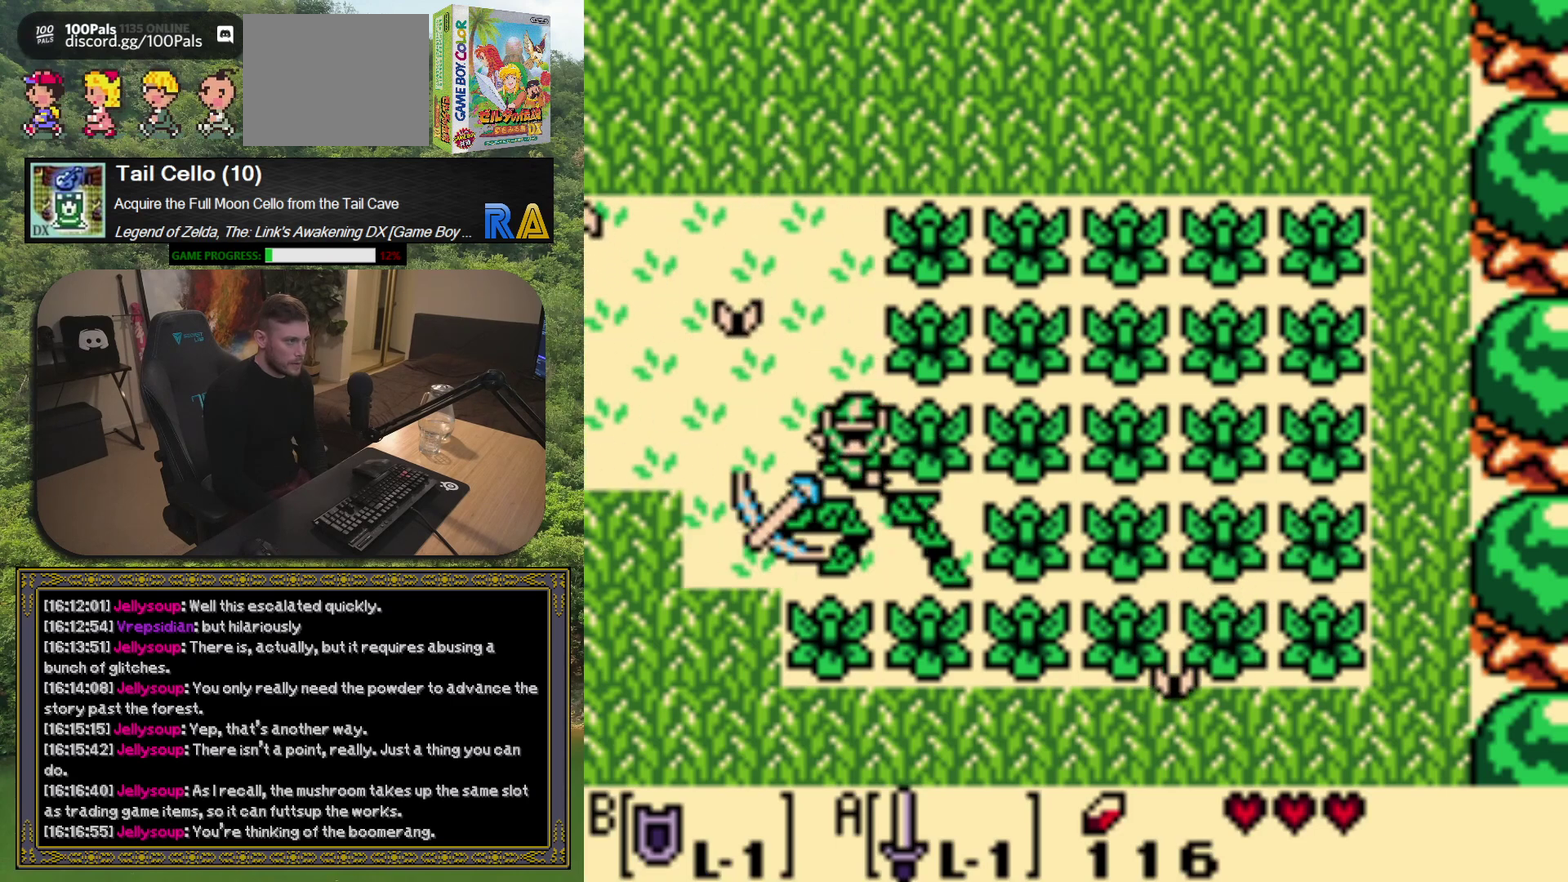
{"buttons": ["A"], "left_stick": "center", "events": [[433, "A", "down"]]}
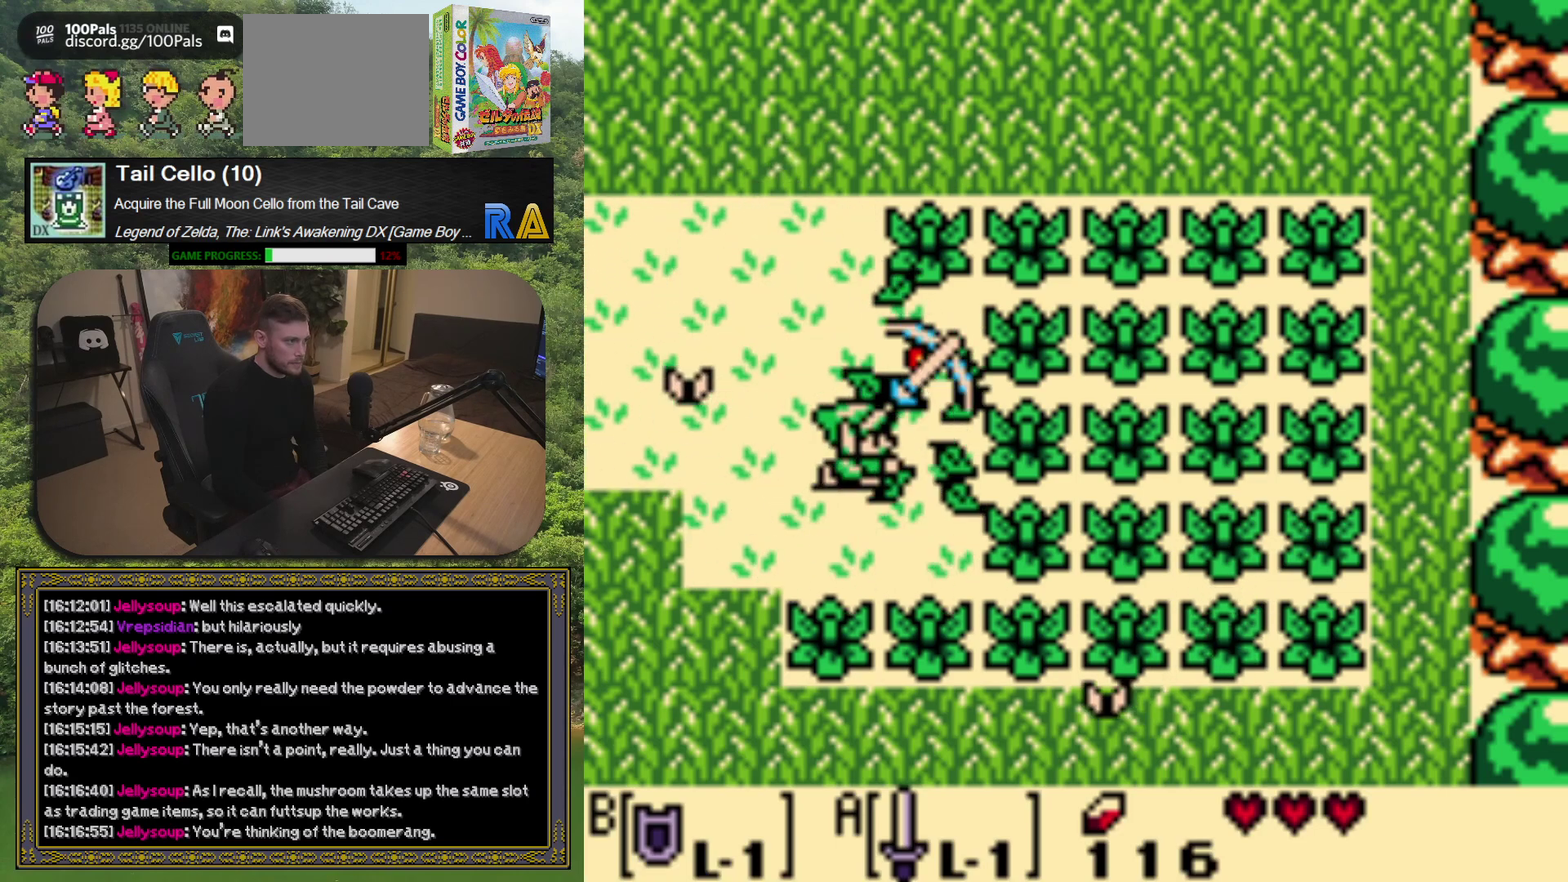
{"buttons": ["A", "DPAD_UP", "DPAD_RIGHT"], "left_stick": "center", "events": [[400, "DPAD_RIGHT", "down"], [400, "DPAD_UP", "down"]]}
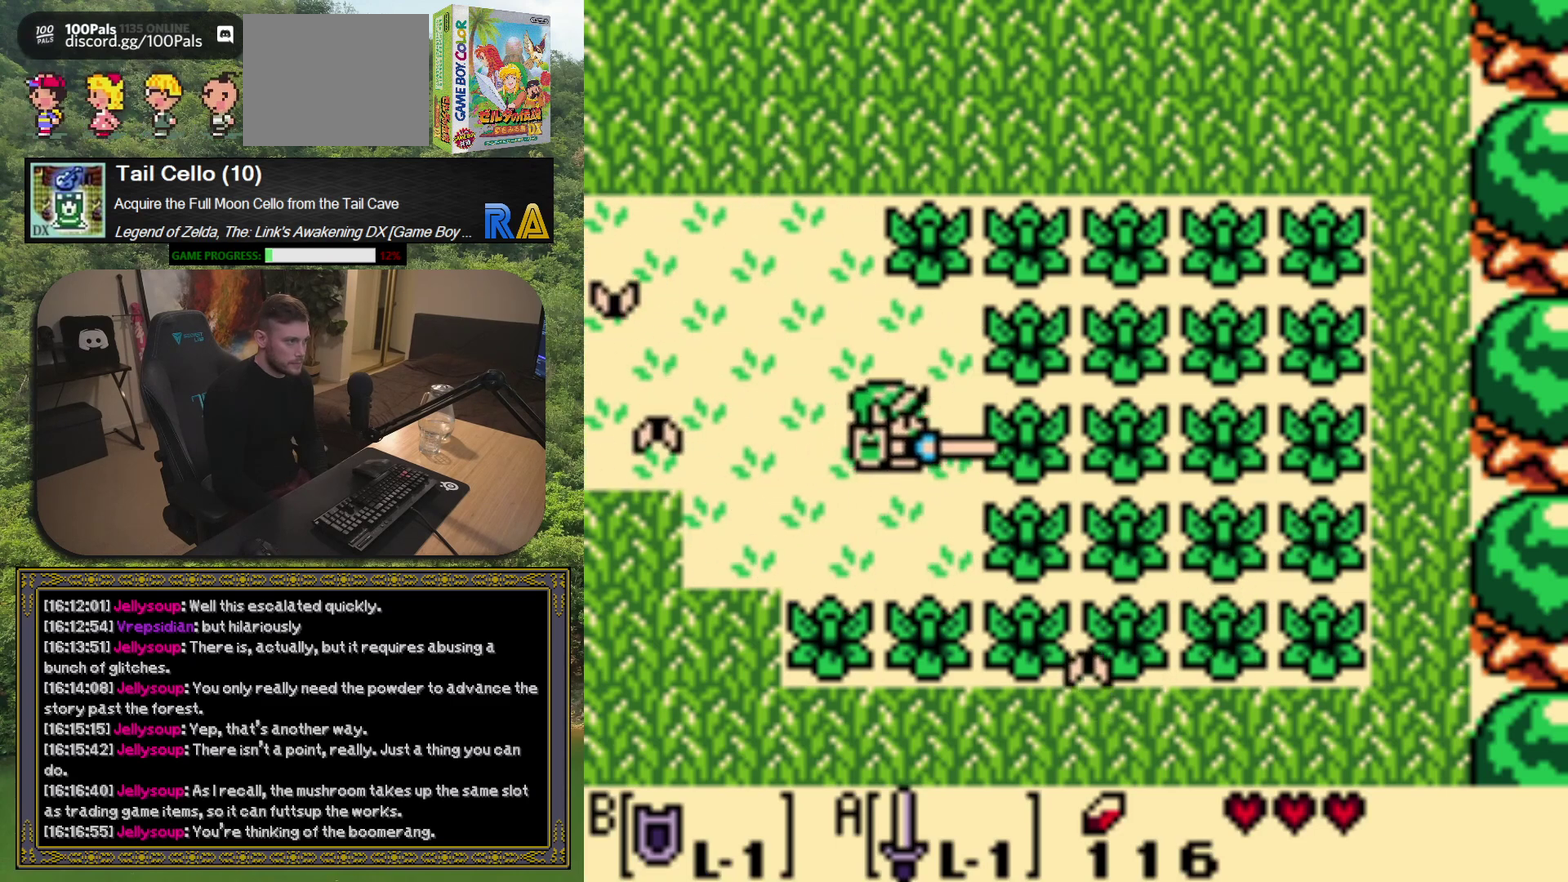
{"buttons": ["A", "DPAD_DOWN"], "left_stick": "center", "events": [[50, "DPAD_UP", "up"], [150, "DPAD_DOWN", "down"], [183, "DPAD_RIGHT", "up"]]}
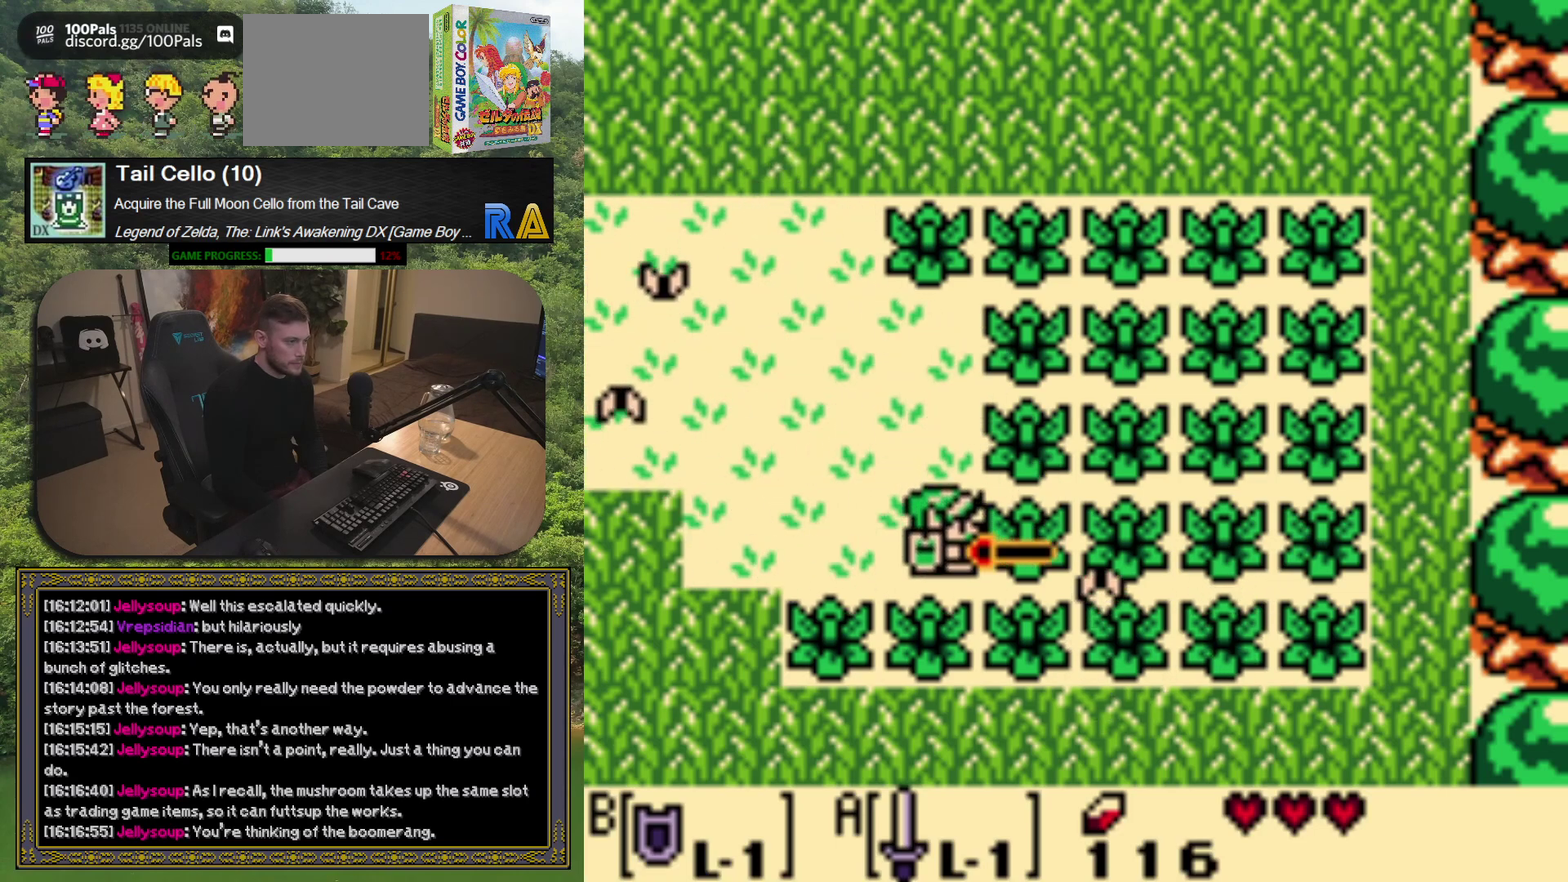
{"buttons": [], "left_stick": "center", "events": [[117, "A", "up"], [117, "DPAD_DOWN", "up"]]}